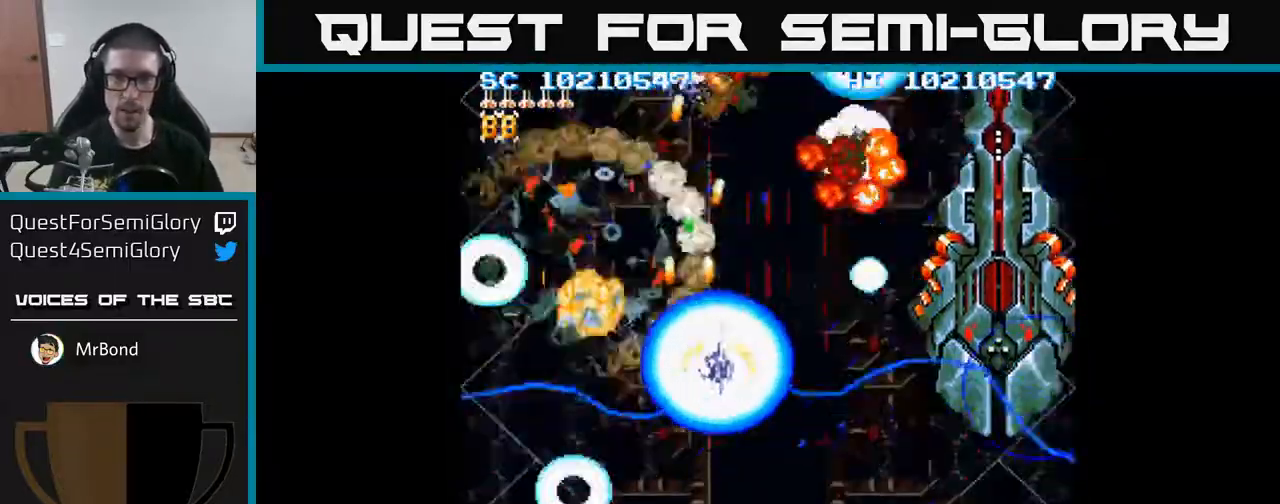
Gameplay with a controller (Xbox layout); each line is a JSON object with the inputs held at the frame after it. "events" lists button and stick changes between this image and that frame as [ms after this image, input, new state], when the widget could be followed in between. Not read: left_stick right_stick.
{"buttons": ["A", "DPAD_RIGHT"], "events": []}
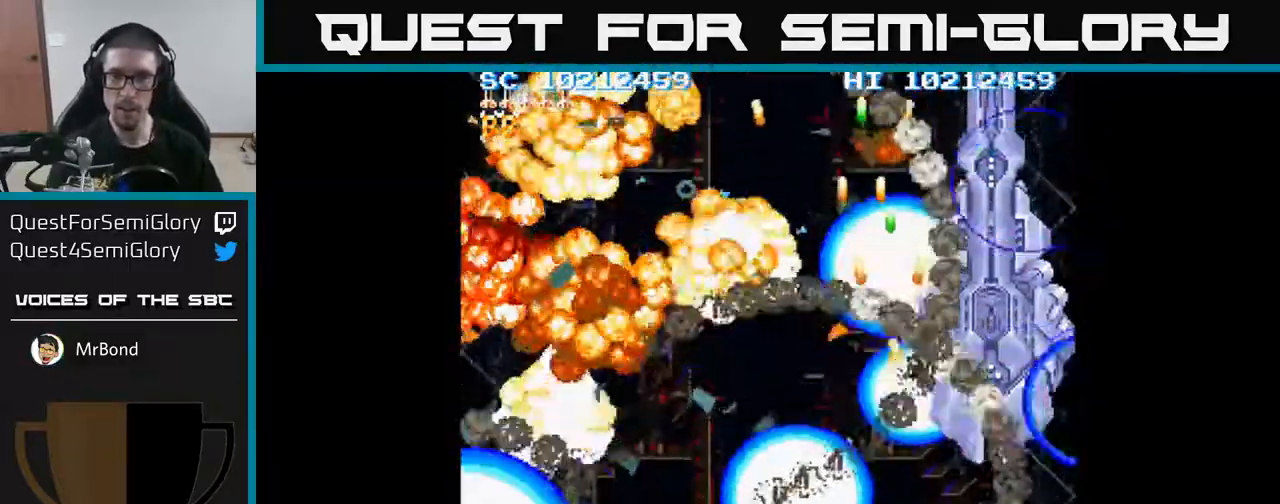
{"buttons": ["A", "DPAD_DOWN", "DPAD_LEFT"], "events": [[167, "DPAD_DOWN", "down"], [200, "DPAD_RIGHT", "up"], [450, "DPAD_LEFT", "down"]]}
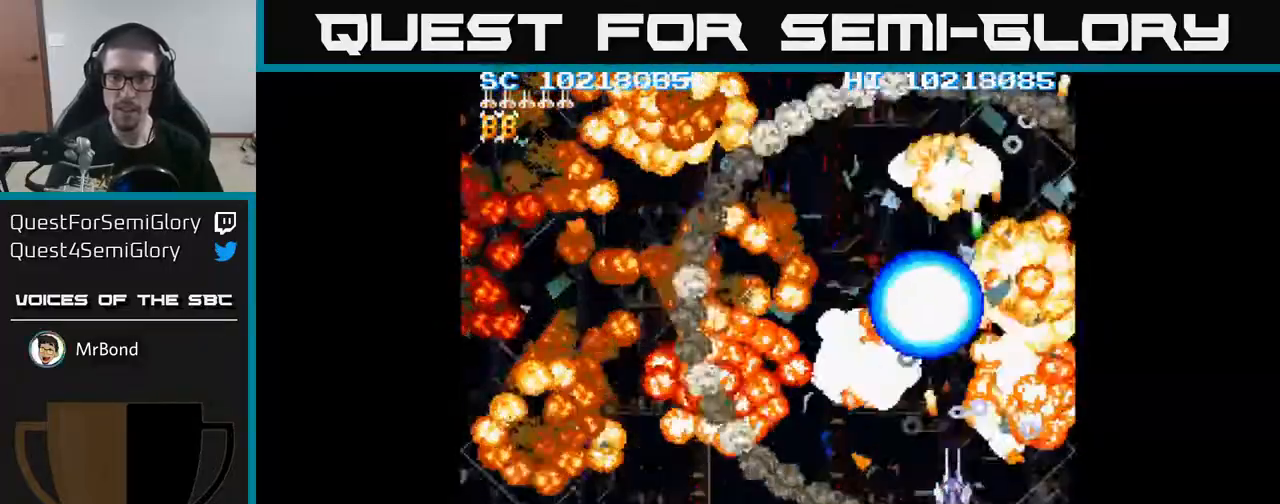
{"buttons": ["A", "DPAD_LEFT"], "events": [[333, "DPAD_LEFT", "up"], [450, "DPAD_LEFT", "down"], [483, "DPAD_DOWN", "up"]]}
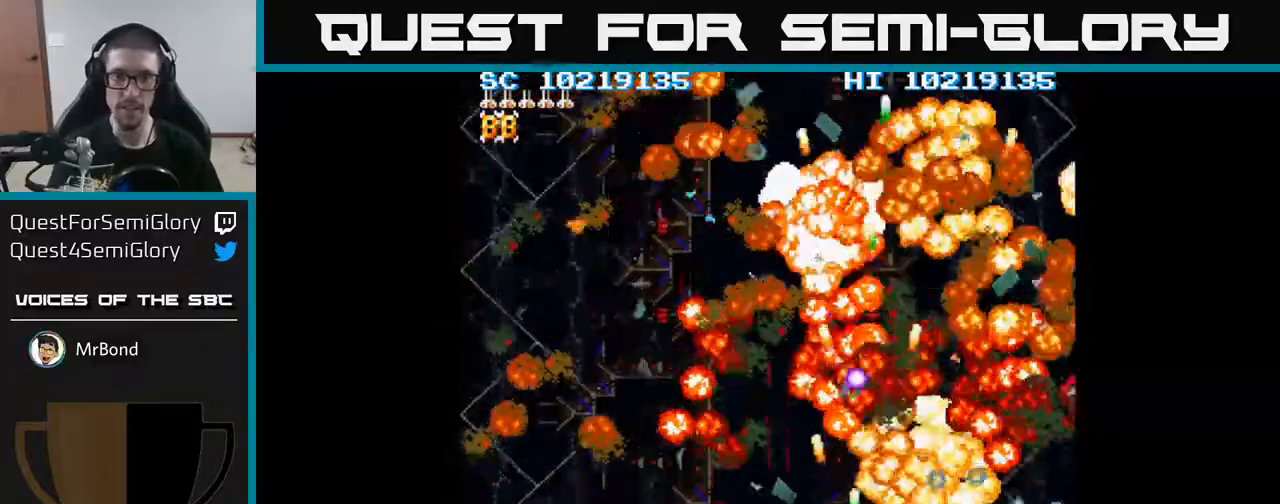
{"buttons": ["A", "DPAD_LEFT"], "events": []}
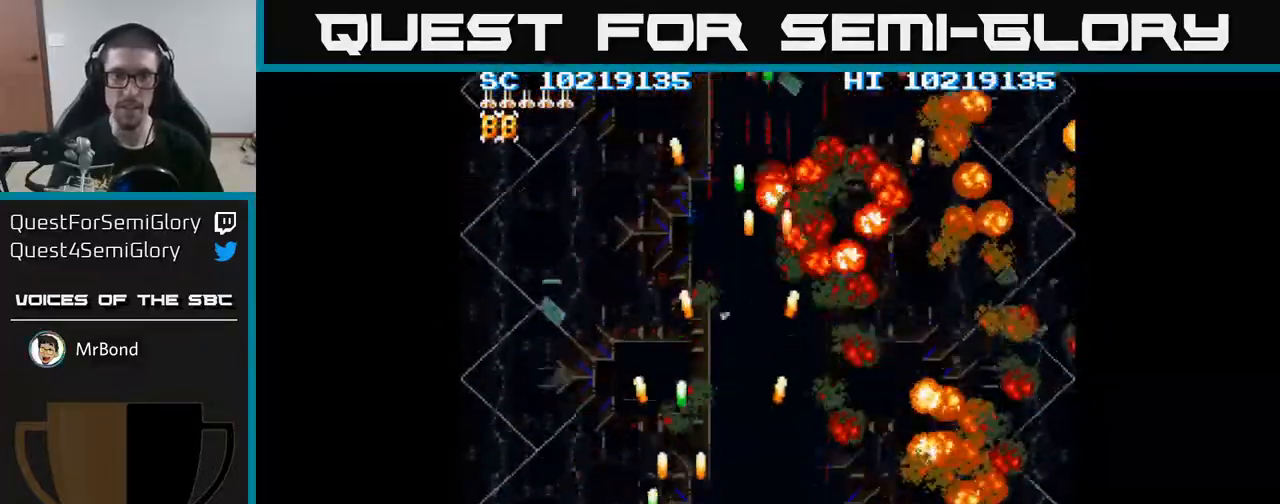
{"buttons": ["A", "DPAD_RIGHT"], "events": [[117, "DPAD_LEFT", "up"], [167, "DPAD_RIGHT", "down"]]}
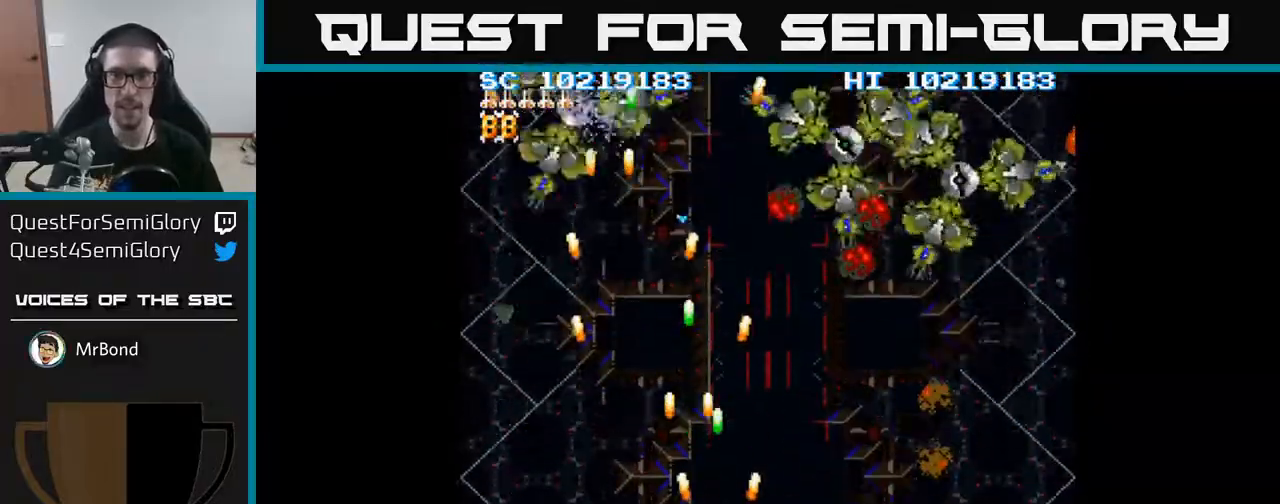
{"buttons": ["A", "DPAD_UP", "DPAD_RIGHT"], "events": [[383, "DPAD_UP", "down"]]}
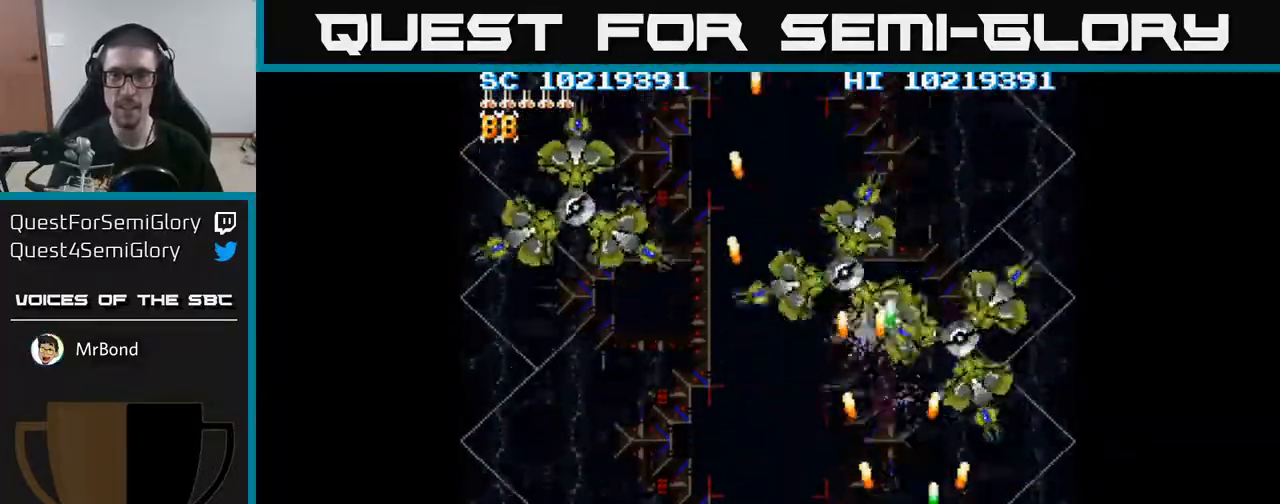
{"buttons": ["A", "DPAD_DOWN", "DPAD_LEFT"], "events": [[183, "DPAD_RIGHT", "up"], [317, "DPAD_LEFT", "down"], [317, "DPAD_UP", "up"], [433, "DPAD_DOWN", "down"]]}
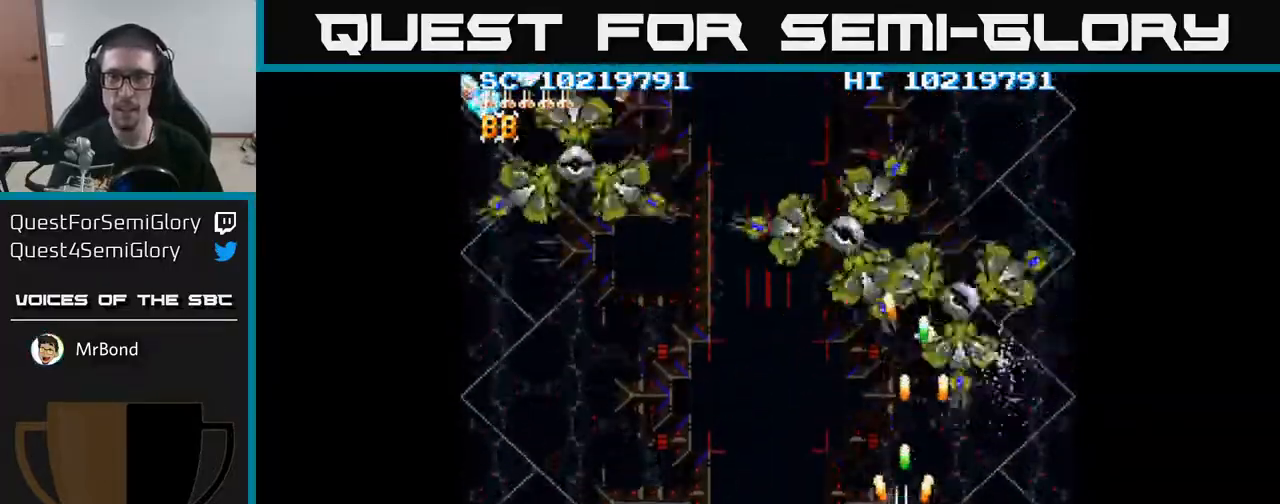
{"buttons": ["A", "DPAD_DOWN"], "events": [[50, "DPAD_LEFT", "up"], [117, "DPAD_RIGHT", "down"], [183, "DPAD_RIGHT", "up"], [283, "DPAD_LEFT", "down"], [300, "DPAD_DOWN", "up"], [483, "DPAD_LEFT", "up"], [500, "DPAD_DOWN", "down"]]}
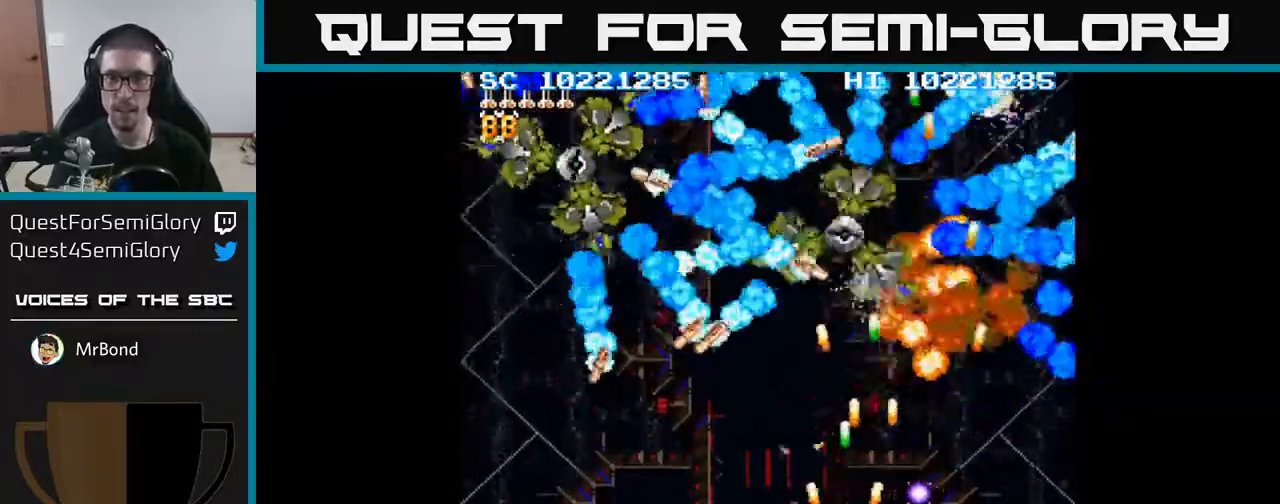
{"buttons": ["A", "DPAD_LEFT"], "events": [[100, "DPAD_DOWN", "up"], [100, "DPAD_LEFT", "down"]]}
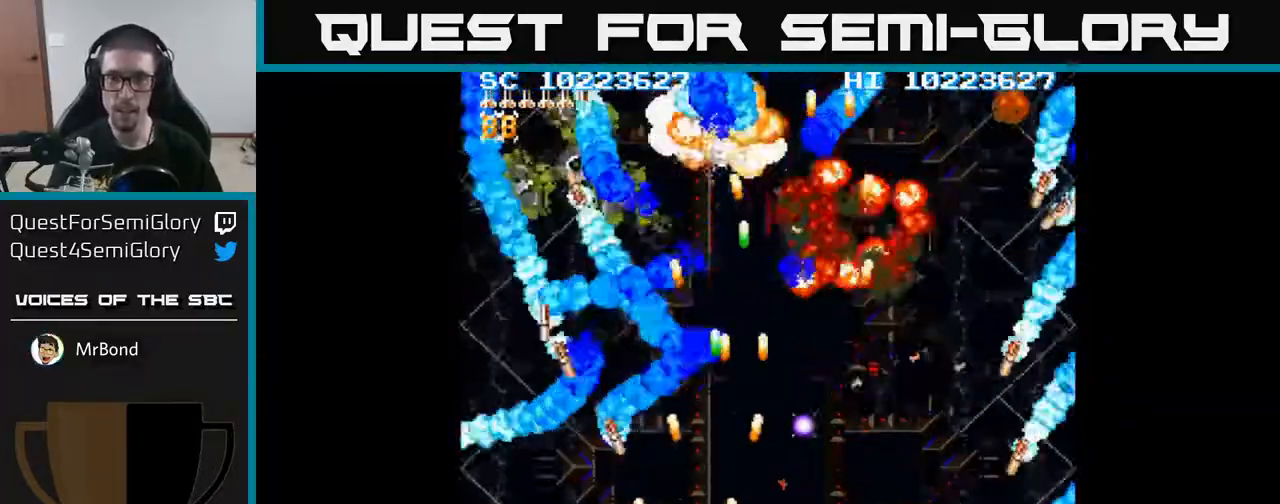
{"buttons": ["A", "DPAD_UP", "DPAD_RIGHT"], "events": [[217, "DPAD_LEFT", "up"], [350, "DPAD_LEFT", "down"], [367, "DPAD_UP", "down"], [417, "DPAD_LEFT", "up"], [483, "DPAD_RIGHT", "down"]]}
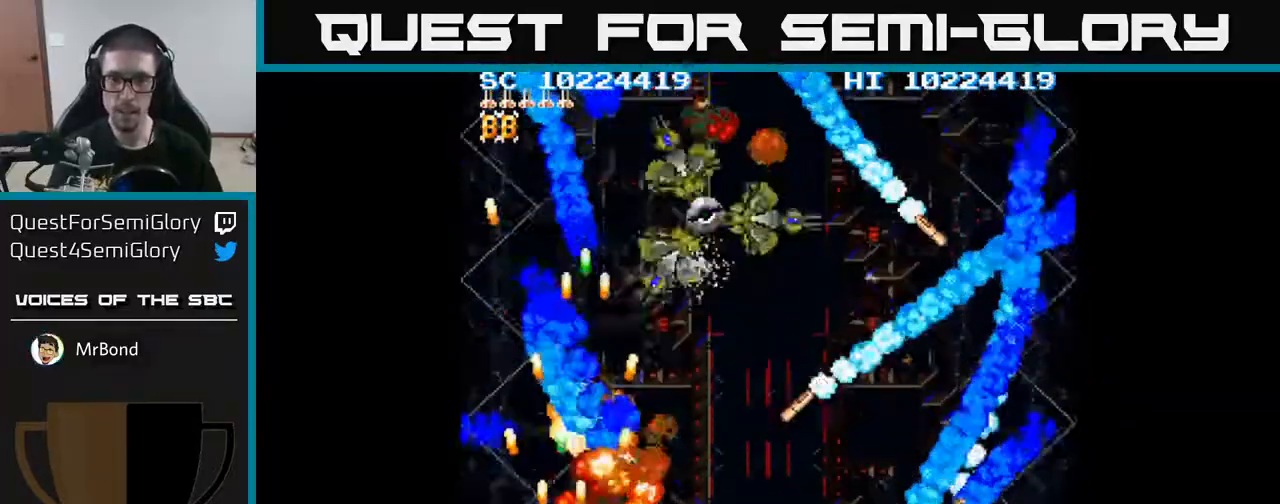
{"buttons": ["A", "DPAD_UP", "DPAD_RIGHT"], "events": [[67, "DPAD_RIGHT", "up"], [300, "DPAD_RIGHT", "down"], [317, "DPAD_UP", "up"], [500, "DPAD_UP", "down"]]}
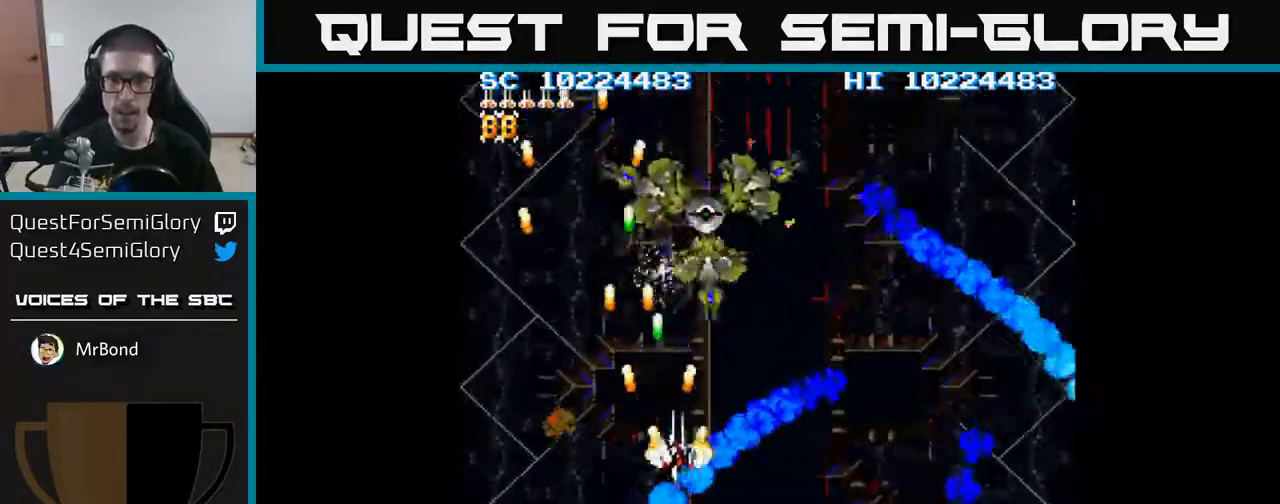
{"buttons": ["A", "DPAD_DOWN", "DPAD_RIGHT"], "events": [[67, "DPAD_RIGHT", "up"], [167, "DPAD_UP", "up"], [200, "DPAD_DOWN", "down"], [317, "DPAD_RIGHT", "down"]]}
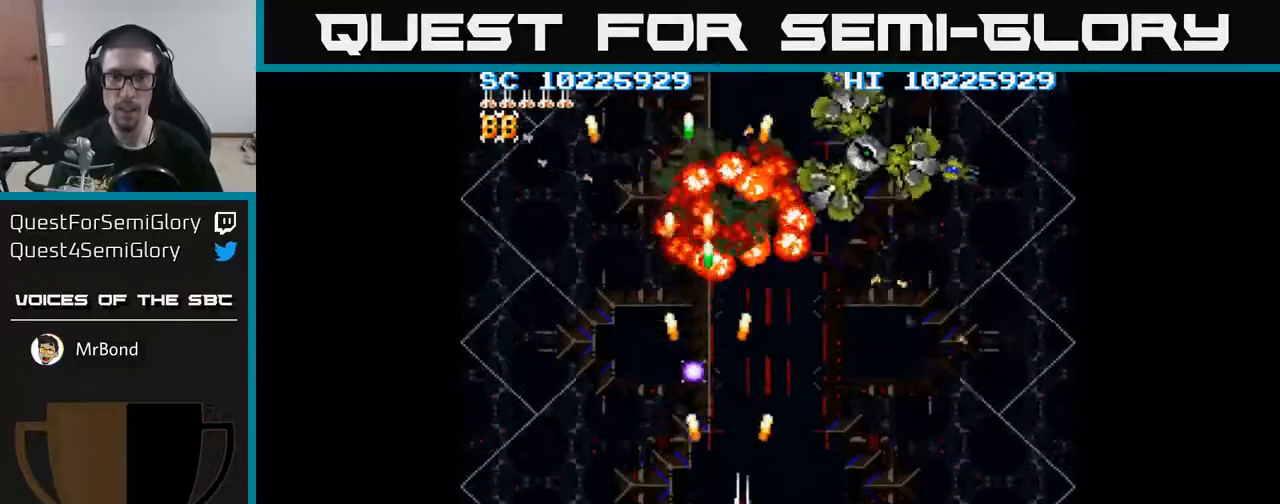
{"buttons": ["A", "DPAD_UP"], "events": [[250, "DPAD_DOWN", "up"], [383, "DPAD_RIGHT", "up"], [383, "DPAD_UP", "down"]]}
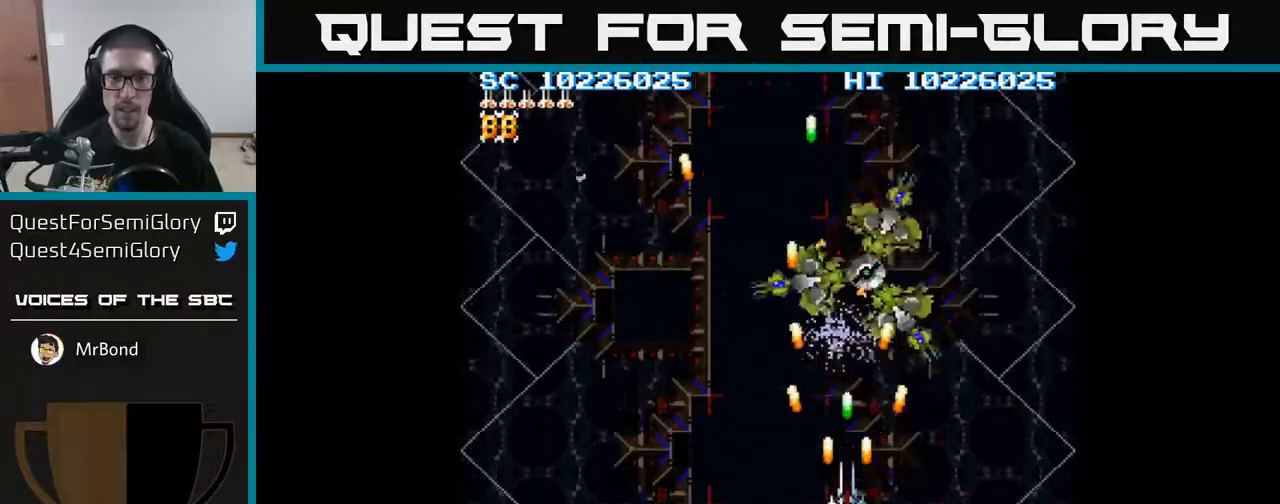
{"buttons": ["A", "DPAD_DOWN"], "events": [[300, "DPAD_RIGHT", "down"], [300, "DPAD_UP", "up"], [367, "DPAD_DOWN", "down"], [400, "DPAD_RIGHT", "up"]]}
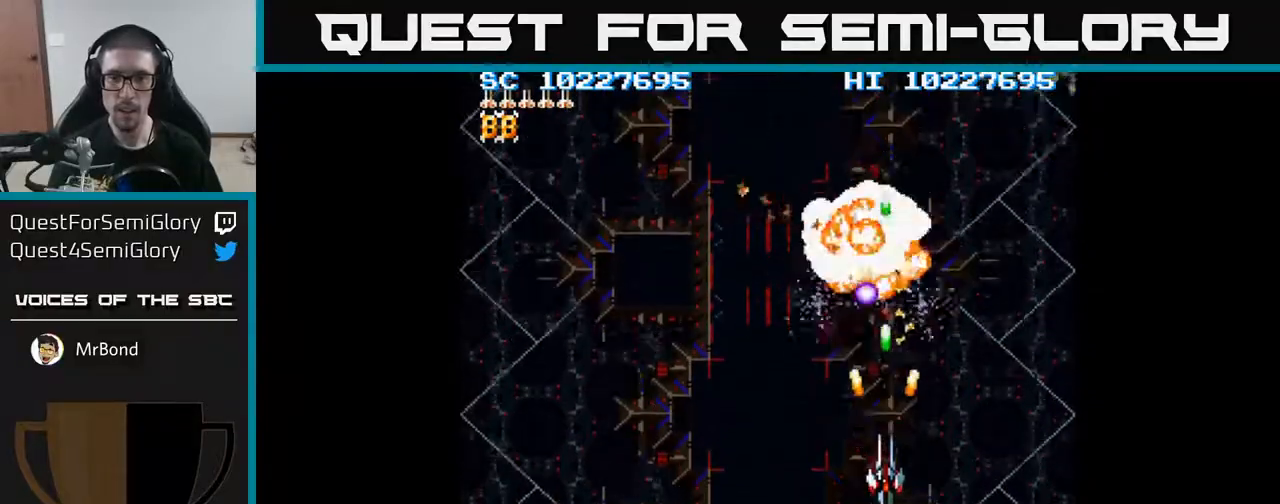
{"buttons": ["A", "DPAD_LEFT"], "events": [[183, "DPAD_RIGHT", "down"], [217, "DPAD_RIGHT", "up"], [317, "DPAD_LEFT", "down"], [417, "DPAD_DOWN", "up"]]}
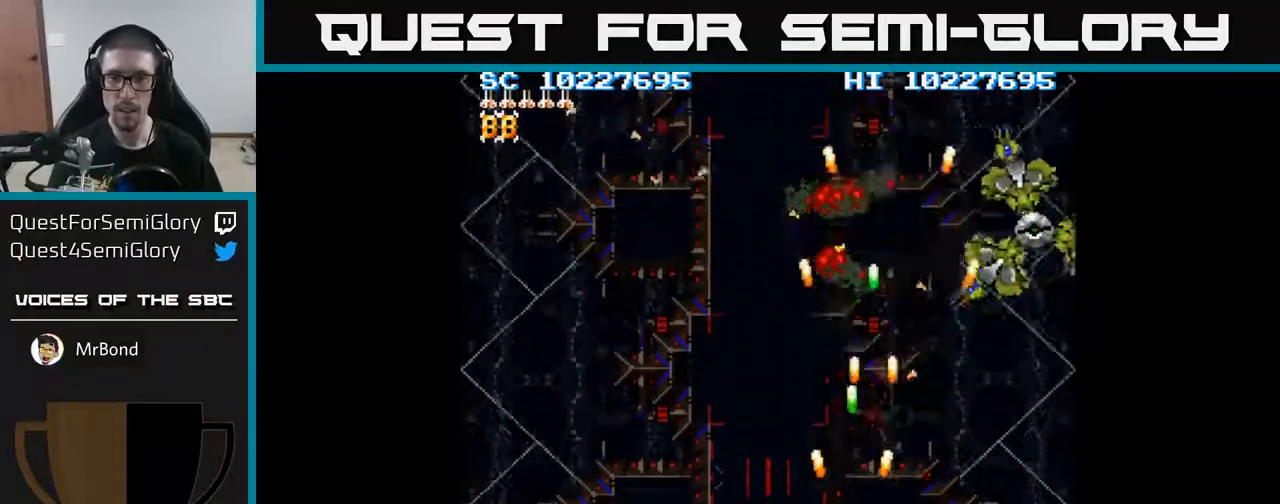
{"buttons": ["A", "DPAD_UP", "DPAD_RIGHT"], "events": [[33, "DPAD_UP", "down"], [83, "DPAD_LEFT", "up"], [117, "DPAD_RIGHT", "down"], [150, "DPAD_UP", "up"], [450, "DPAD_UP", "down"]]}
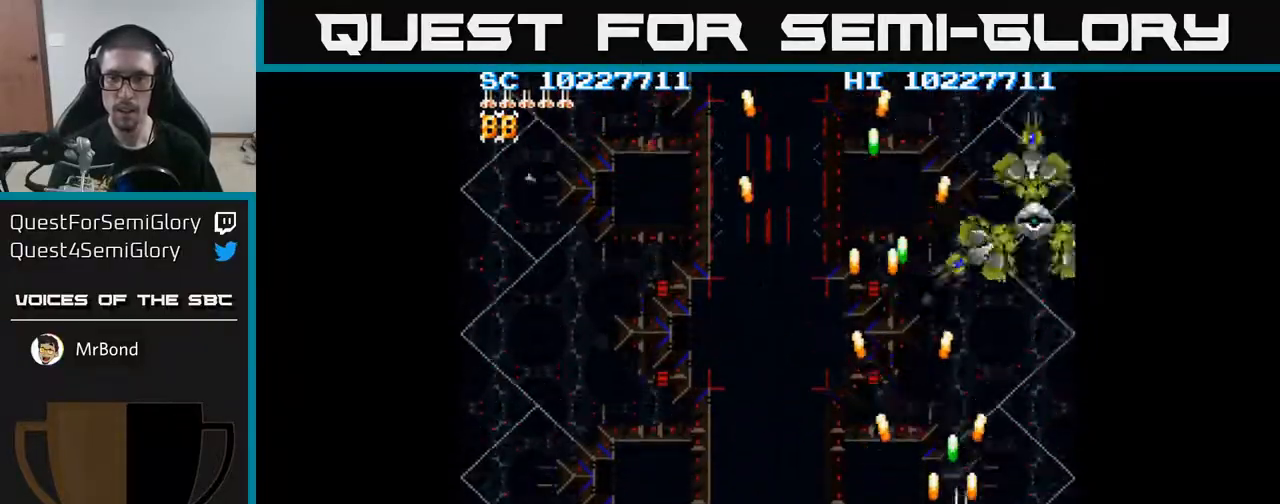
{"buttons": ["A", "DPAD_DOWN"], "events": [[267, "DPAD_RIGHT", "up"], [433, "DPAD_UP", "up"], [483, "DPAD_DOWN", "down"]]}
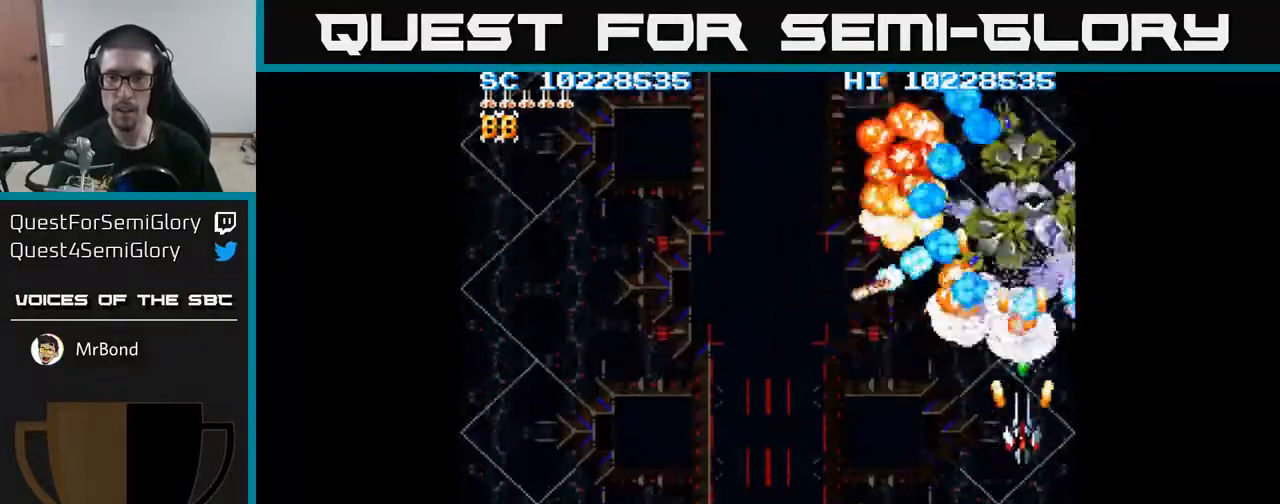
{"buttons": ["A", "DPAD_DOWN"], "events": []}
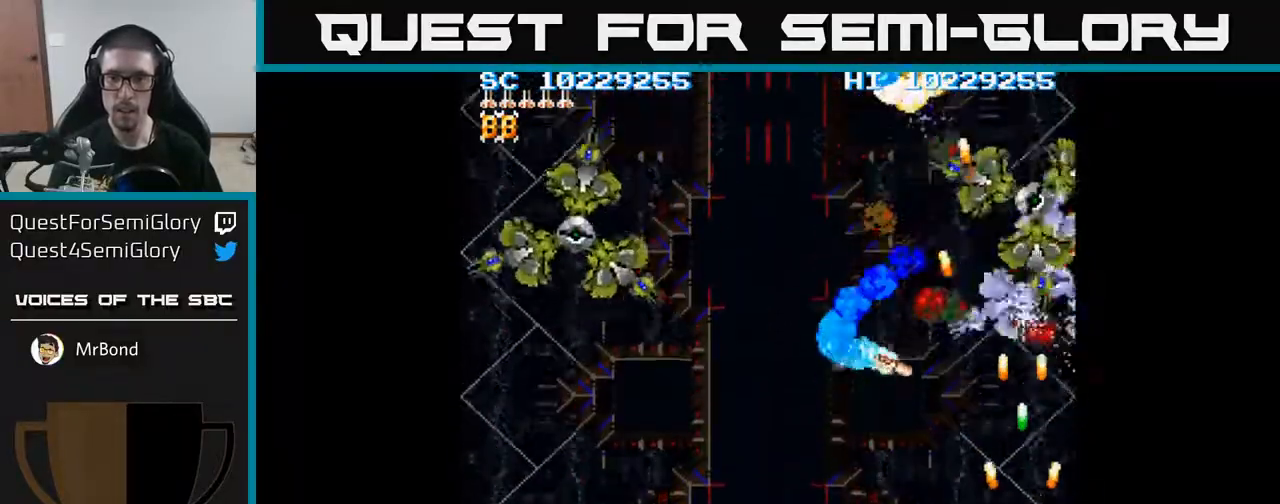
{"buttons": ["A", "DPAD_LEFT"], "events": [[33, "DPAD_RIGHT", "down"], [50, "DPAD_DOWN", "up"], [83, "DPAD_RIGHT", "up"], [150, "DPAD_UP", "down"], [250, "DPAD_UP", "up"], [283, "DPAD_DOWN", "down"], [433, "DPAD_DOWN", "up"], [433, "DPAD_LEFT", "down"]]}
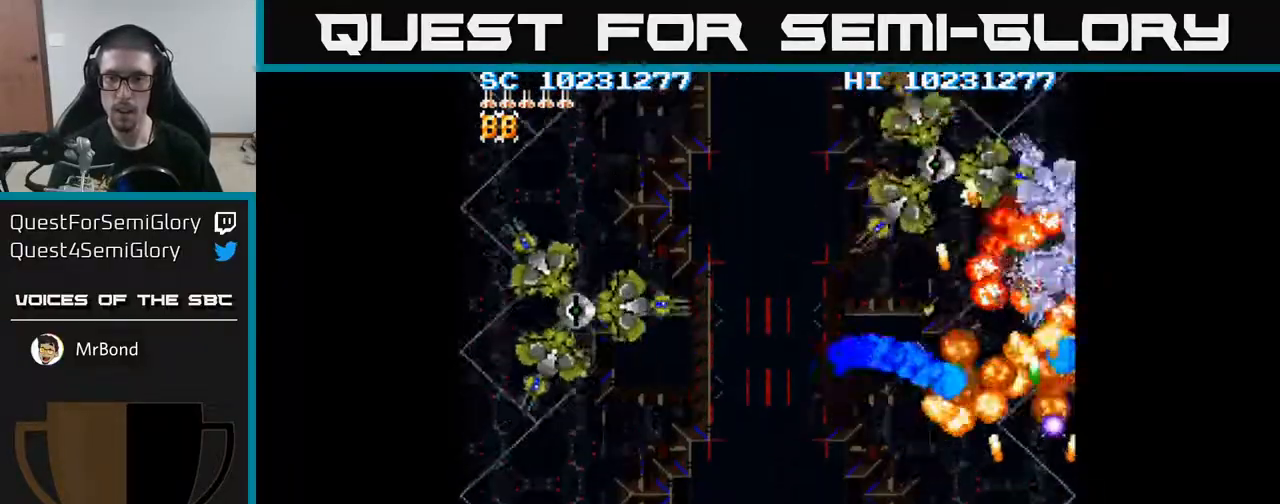
{"buttons": ["A", "DPAD_UP"]}
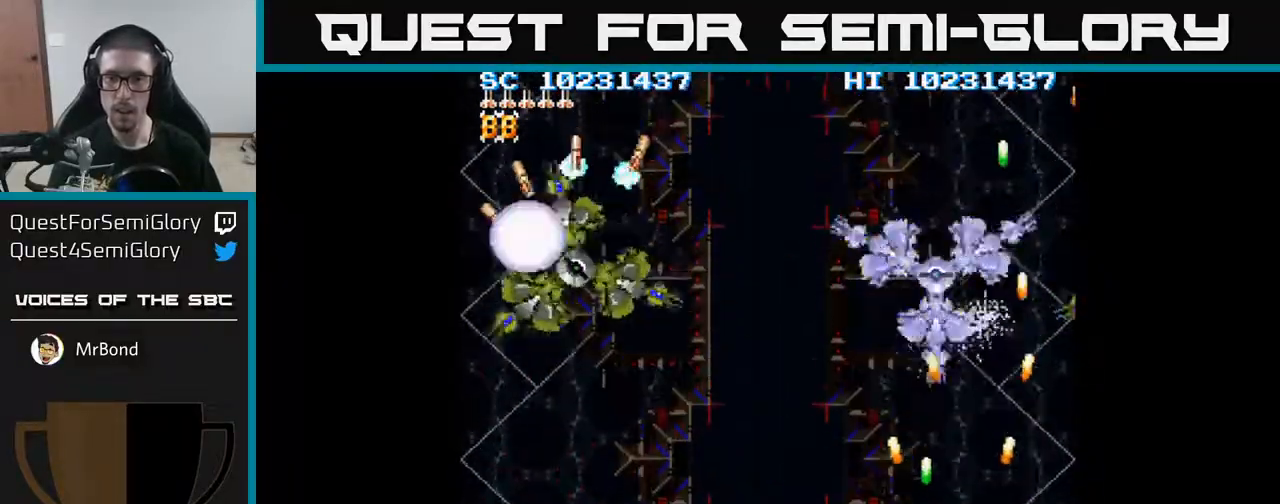
{"buttons": ["A", "DPAD_DOWN", "DPAD_LEFT"], "events": [[300, "DPAD_UP", "up"], [317, "DPAD_DOWN", "down"], [450, "DPAD_LEFT", "down"]]}
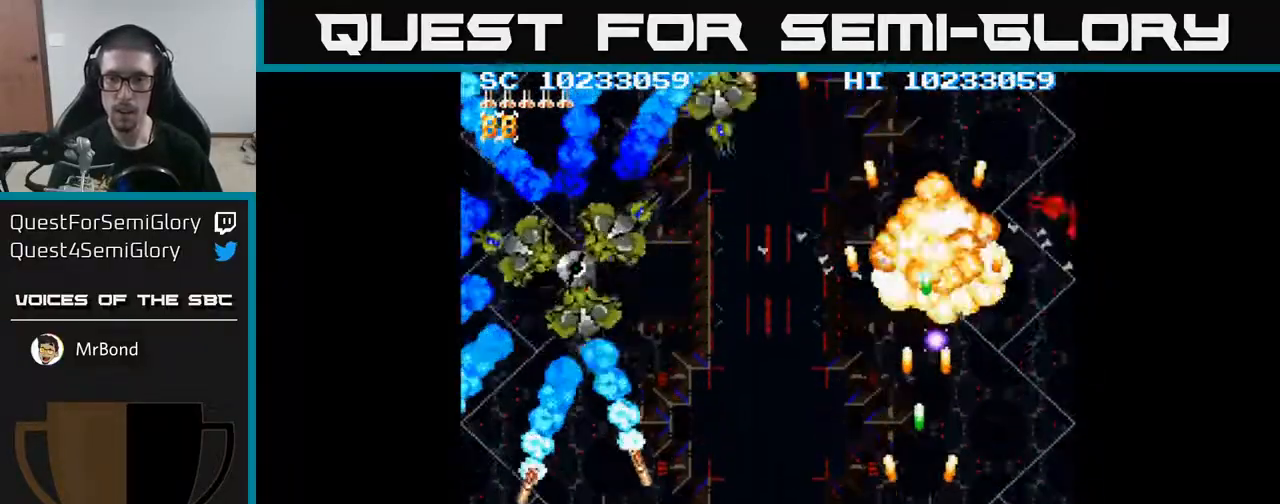
{"buttons": ["A", "DPAD_LEFT"], "events": [[250, "DPAD_DOWN", "up"]]}
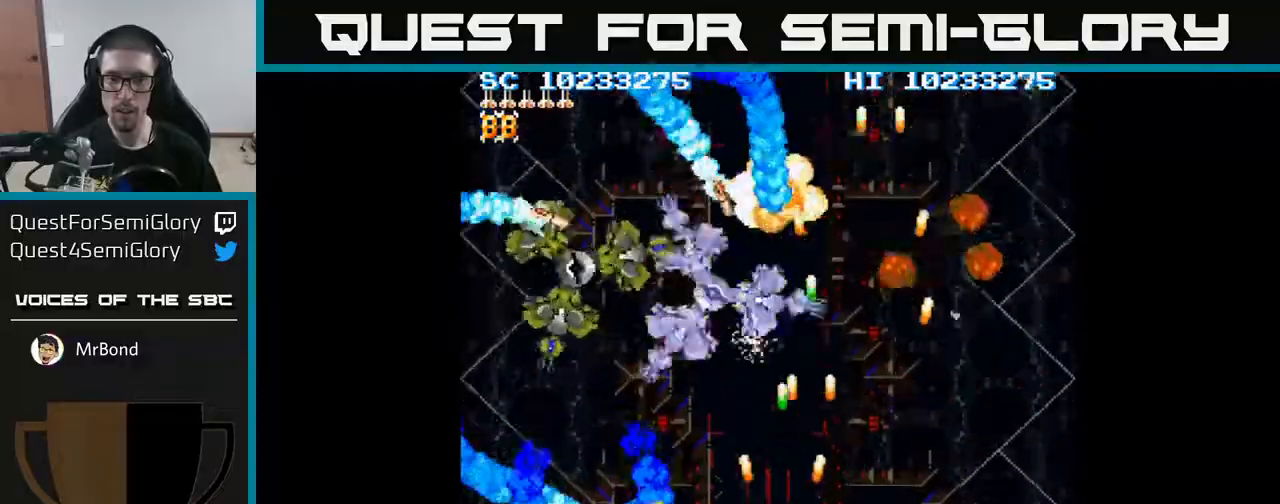
{"buttons": ["A", "DPAD_UP", "DPAD_LEFT"], "events": [[283, "DPAD_LEFT", "up"], [283, "DPAD_UP", "down"], [350, "DPAD_LEFT", "down"], [433, "DPAD_LEFT", "up"], [450, "DPAD_UP", "up"], [483, "DPAD_UP", "down"], [500, "DPAD_LEFT", "down"]]}
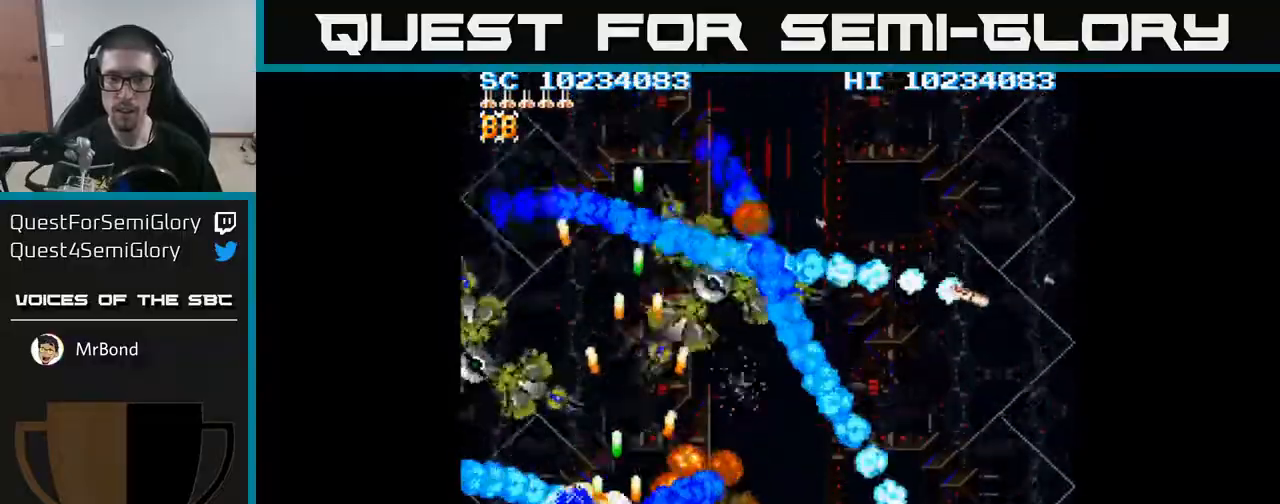
{"buttons": ["A"], "events": [[50, "DPAD_UP", "up"], [383, "DPAD_UP", "down"], [417, "DPAD_LEFT", "up"], [483, "DPAD_UP", "up"]]}
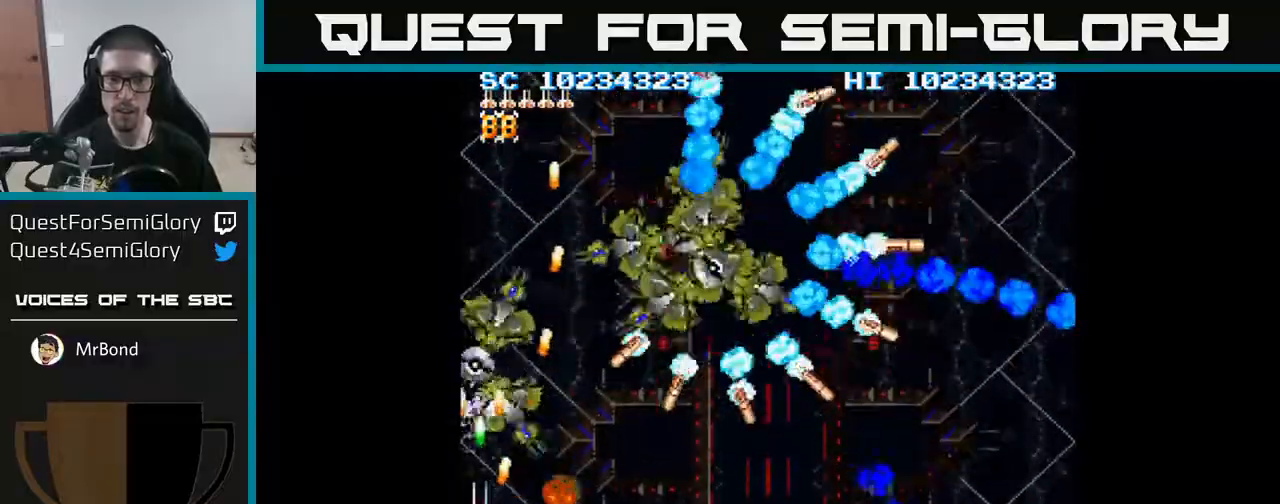
{"buttons": ["A"], "events": [[67, "DPAD_DOWN", "down"], [167, "DPAD_RIGHT", "down"], [367, "DPAD_DOWN", "up"], [500, "DPAD_RIGHT", "up"]]}
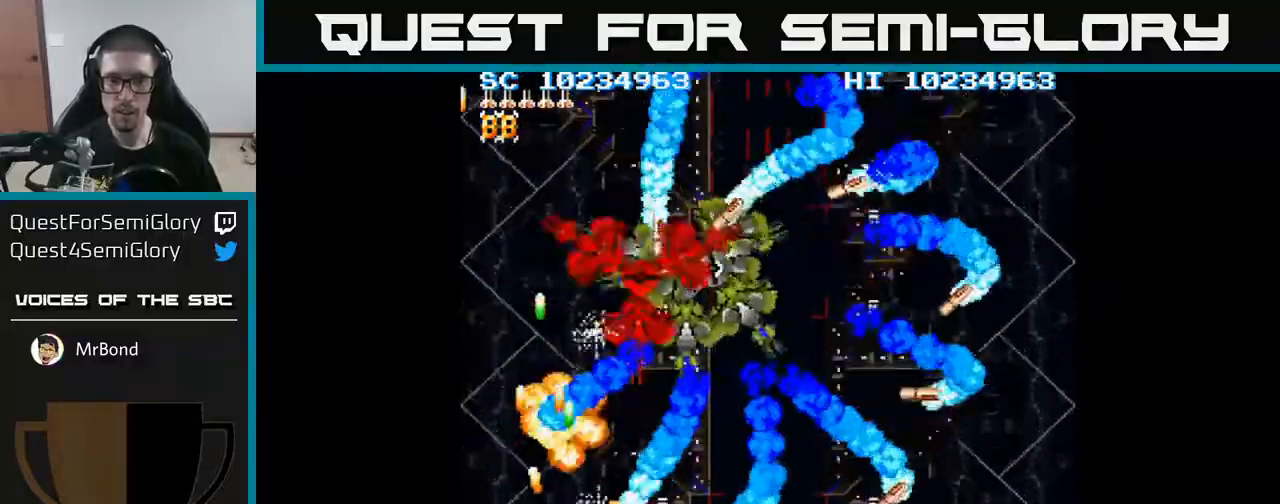
{"buttons": ["A", "DPAD_DOWN", "DPAD_RIGHT"], "events": [[17, "DPAD_UP", "down"], [100, "DPAD_RIGHT", "down"], [100, "DPAD_UP", "up"], [133, "DPAD_DOWN", "down"]]}
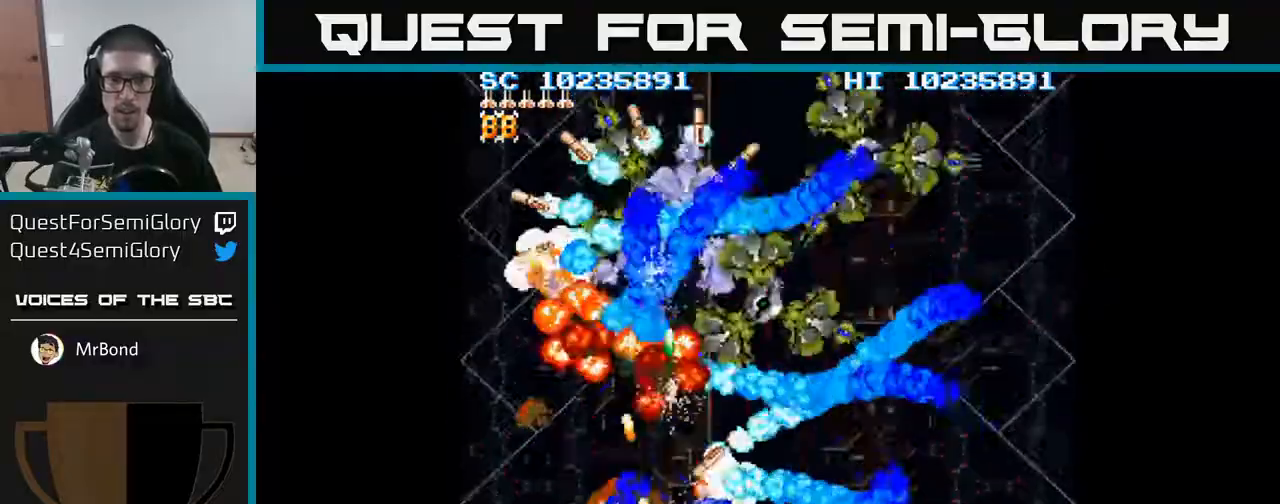
{"buttons": ["A", "DPAD_LEFT"], "events": [[50, "DPAD_DOWN", "up"], [417, "DPAD_RIGHT", "up"], [433, "DPAD_UP", "down"], [467, "DPAD_LEFT", "down"], [500, "DPAD_UP", "up"]]}
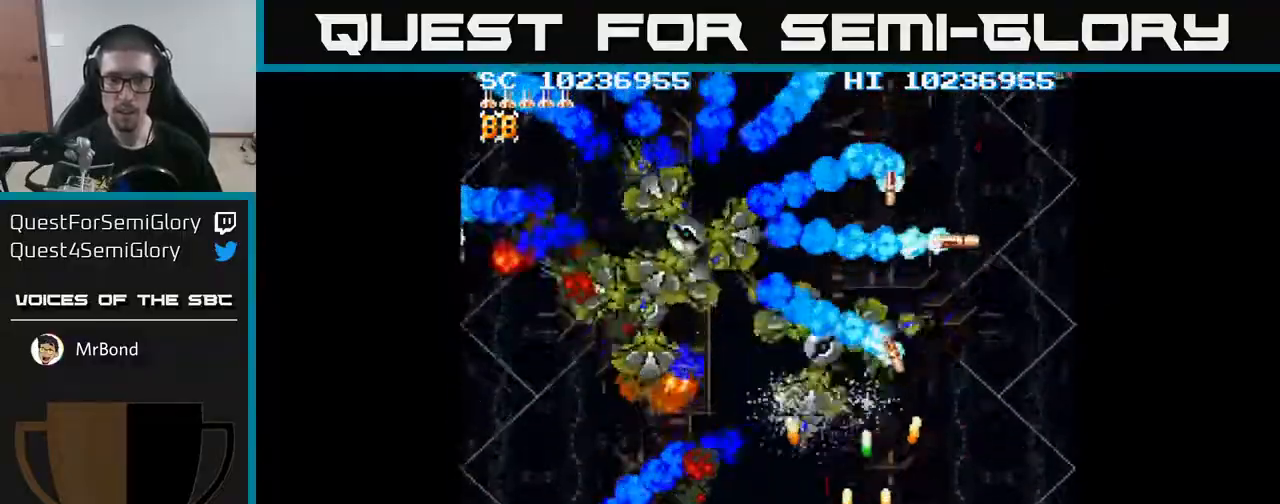
{"buttons": ["A", "DPAD_LEFT"], "events": [[467, "DPAD_UP", "down"], [500, "DPAD_UP", "up"]]}
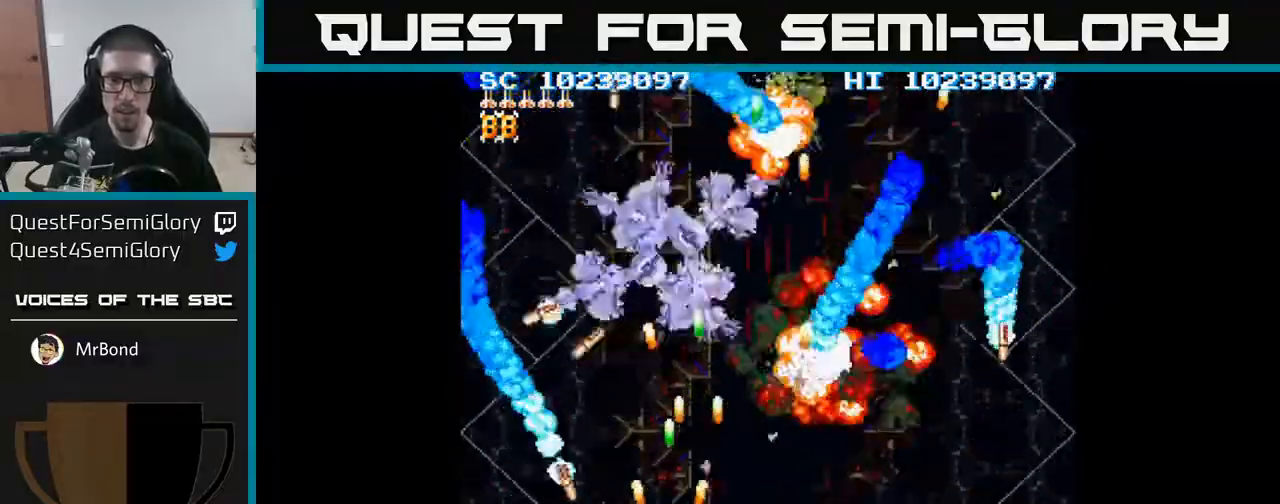
{"buttons": ["A", "DPAD_RIGHT"], "events": [[33, "DPAD_DOWN", "down"], [33, "DPAD_LEFT", "up"], [117, "DPAD_RIGHT", "down"], [167, "DPAD_RIGHT", "up"], [217, "DPAD_DOWN", "up"], [217, "DPAD_LEFT", "down"], [383, "DPAD_LEFT", "up"], [400, "DPAD_RIGHT", "down"]]}
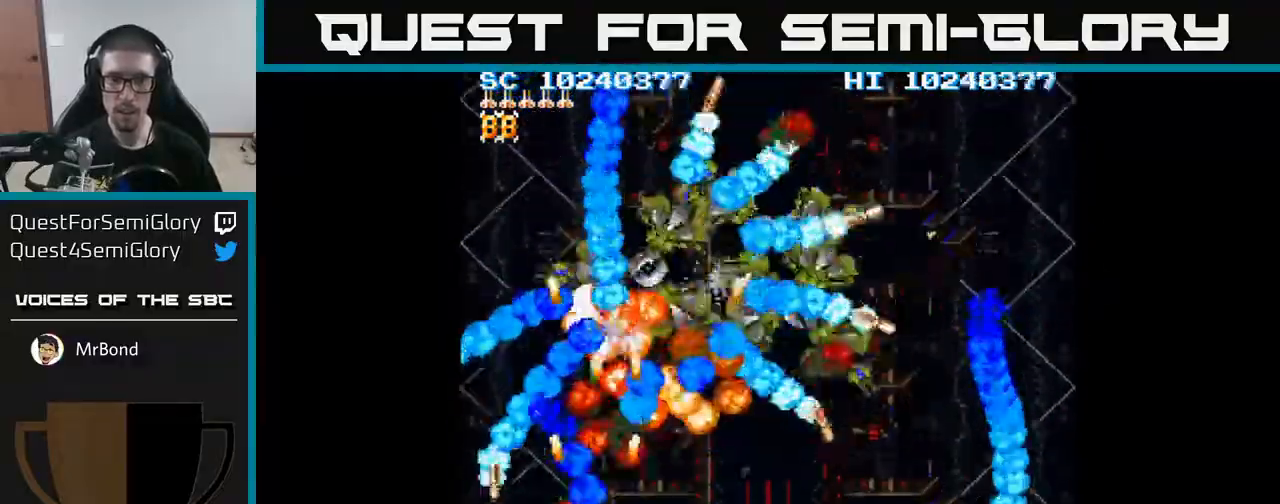
{"buttons": ["A", "DPAD_DOWN", "DPAD_RIGHT"], "events": [[167, "DPAD_RIGHT", "up"], [167, "DPAD_UP", "down"], [283, "DPAD_LEFT", "down"], [317, "DPAD_UP", "up"], [350, "DPAD_DOWN", "down"], [350, "DPAD_LEFT", "up"], [383, "DPAD_RIGHT", "down"]]}